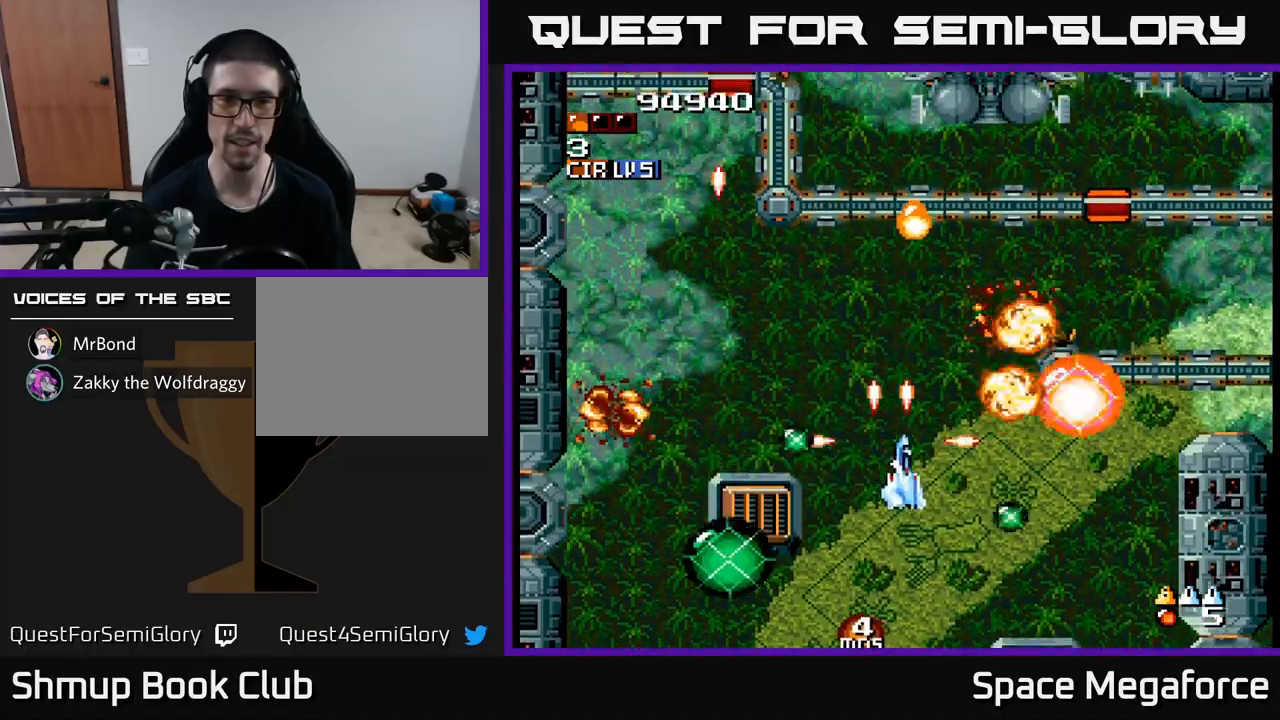
Gameplay with a controller (Xbox layout); each line is a JSON object with the inputs held at the frame after it. "events" lists button and stick changes between this image and that frame as [ms after this image, input, new state], when the widget could be followed in between. Not read: left_stick right_stick.
{"buttons": ["X", "DPAD_UP"], "events": [[67, "DPAD_DOWN", "up"], [183, "DPAD_RIGHT", "up"], [350, "DPAD_LEFT", "down"], [417, "DPAD_UP", "down"], [500, "DPAD_LEFT", "up"]]}
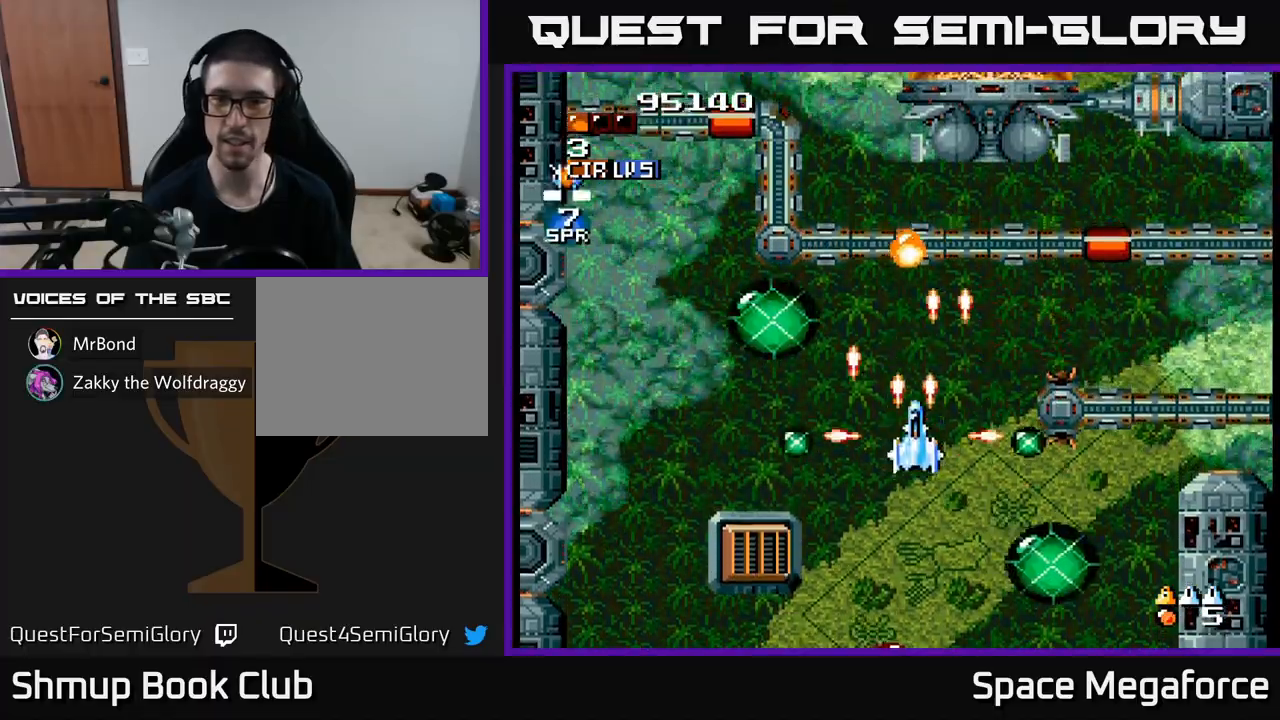
{"buttons": ["X", "DPAD_LEFT"], "events": [[333, "DPAD_LEFT", "down"], [333, "DPAD_UP", "up"]]}
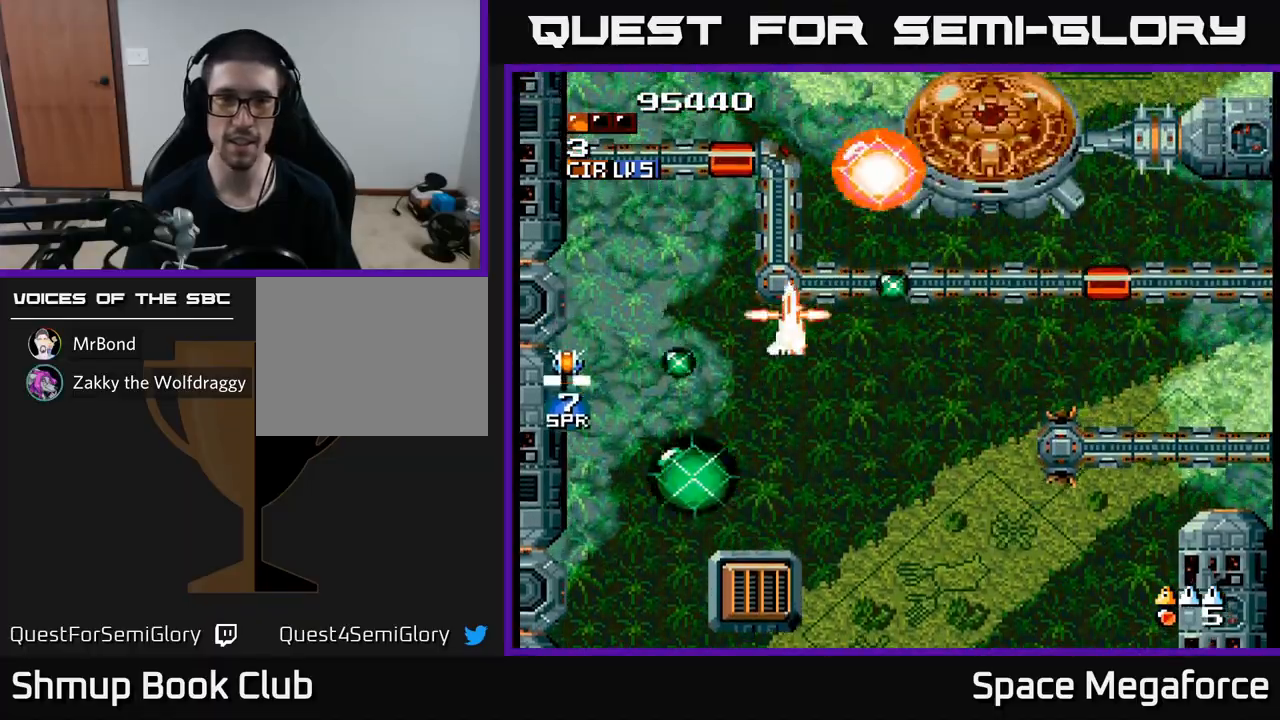
{"buttons": ["X", "DPAD_RIGHT"], "events": [[33, "DPAD_LEFT", "up"], [83, "DPAD_RIGHT", "down"], [183, "DPAD_DOWN", "down"], [350, "DPAD_DOWN", "up"]]}
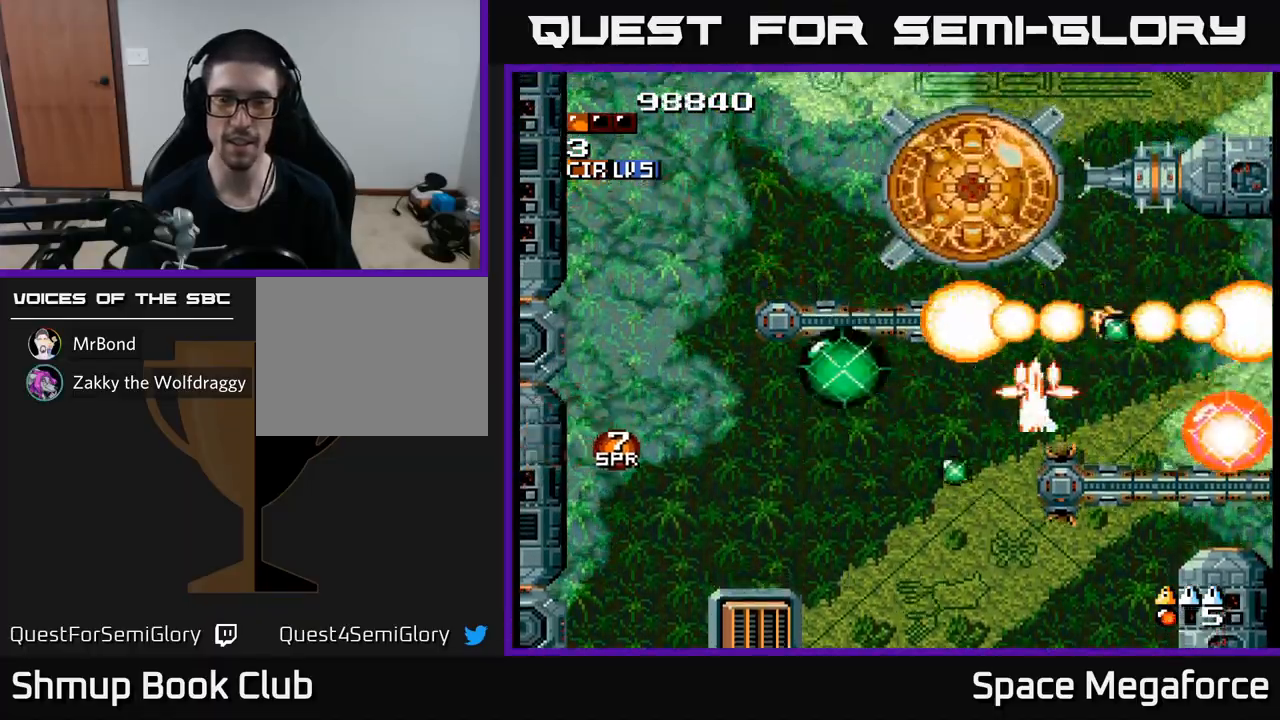
{"buttons": ["X", "DPAD_DOWN"], "events": [[100, "DPAD_DOWN", "down"], [117, "DPAD_RIGHT", "up"], [183, "DPAD_LEFT", "down"], [267, "DPAD_DOWN", "up"], [450, "DPAD_DOWN", "down"], [467, "DPAD_LEFT", "up"]]}
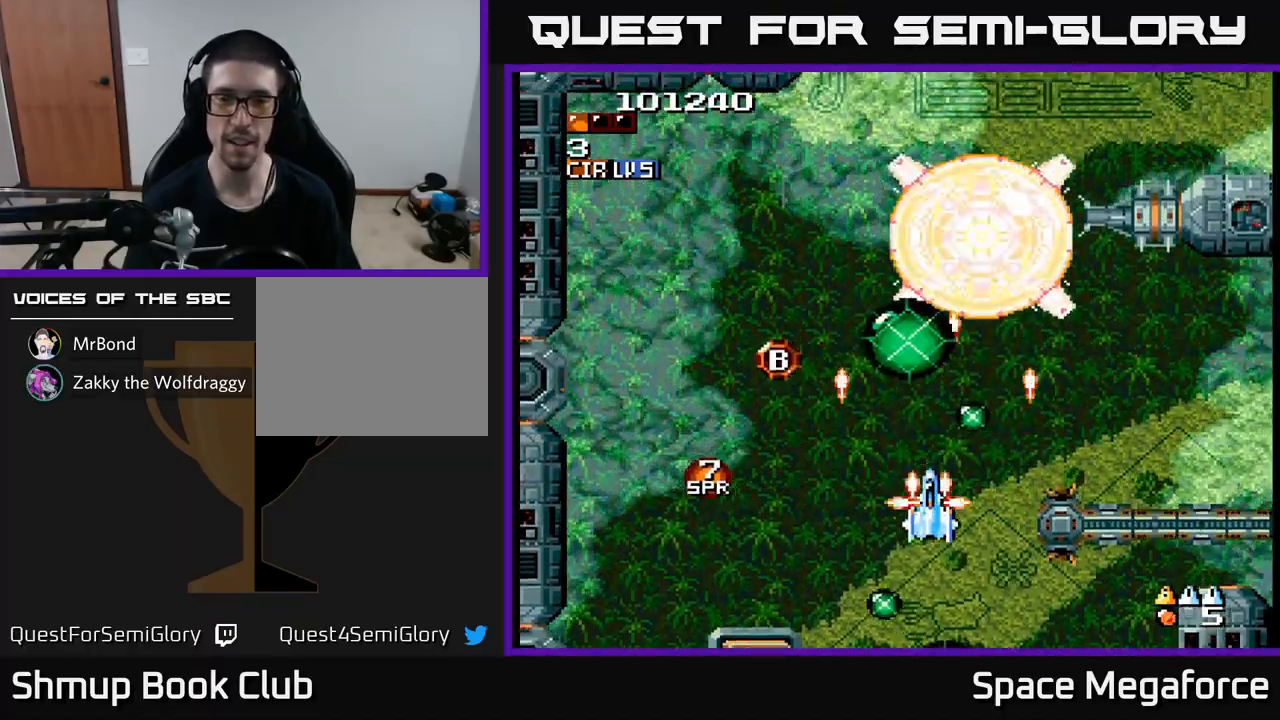
{"buttons": ["X", "DPAD_LEFT"], "events": [[50, "DPAD_DOWN", "up"], [350, "DPAD_LEFT", "down"]]}
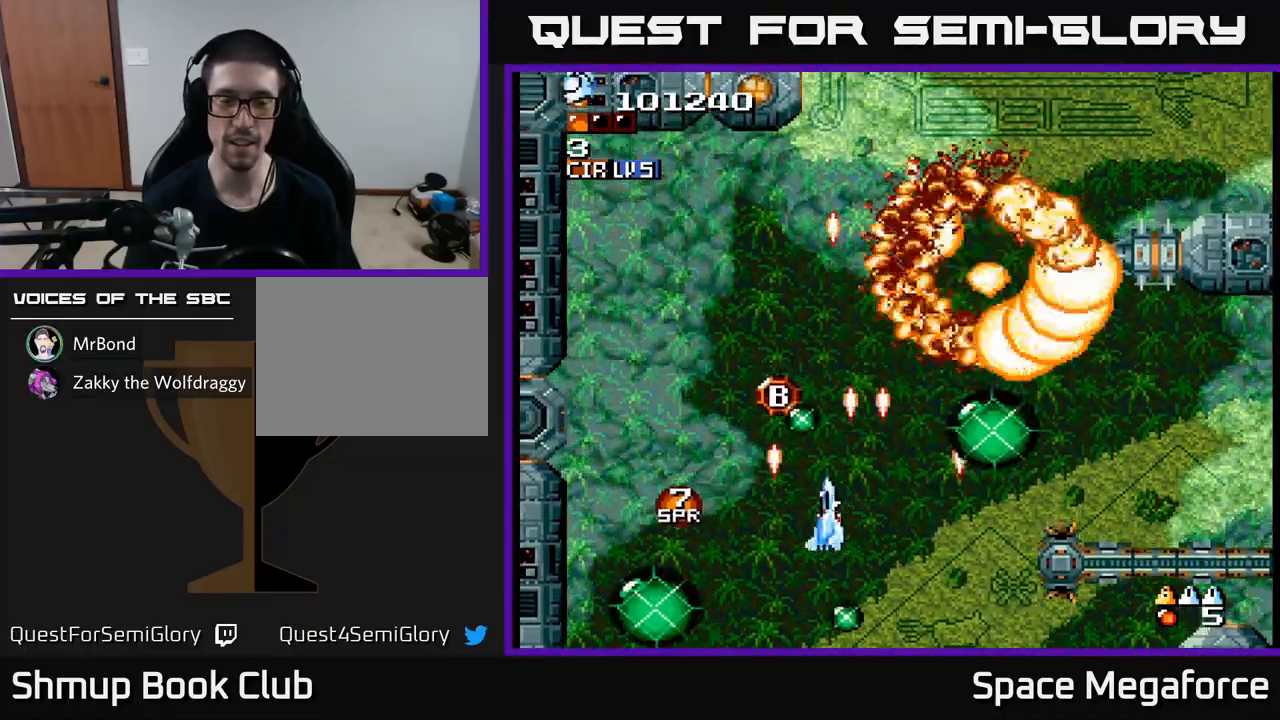
{"buttons": ["X", "DPAD_DOWN", "DPAD_RIGHT"], "events": [[17, "DPAD_UP", "down"], [50, "DPAD_LEFT", "up"], [150, "DPAD_LEFT", "down"], [217, "DPAD_UP", "up"], [283, "DPAD_LEFT", "up"], [317, "DPAD_DOWN", "down"], [333, "DPAD_RIGHT", "down"]]}
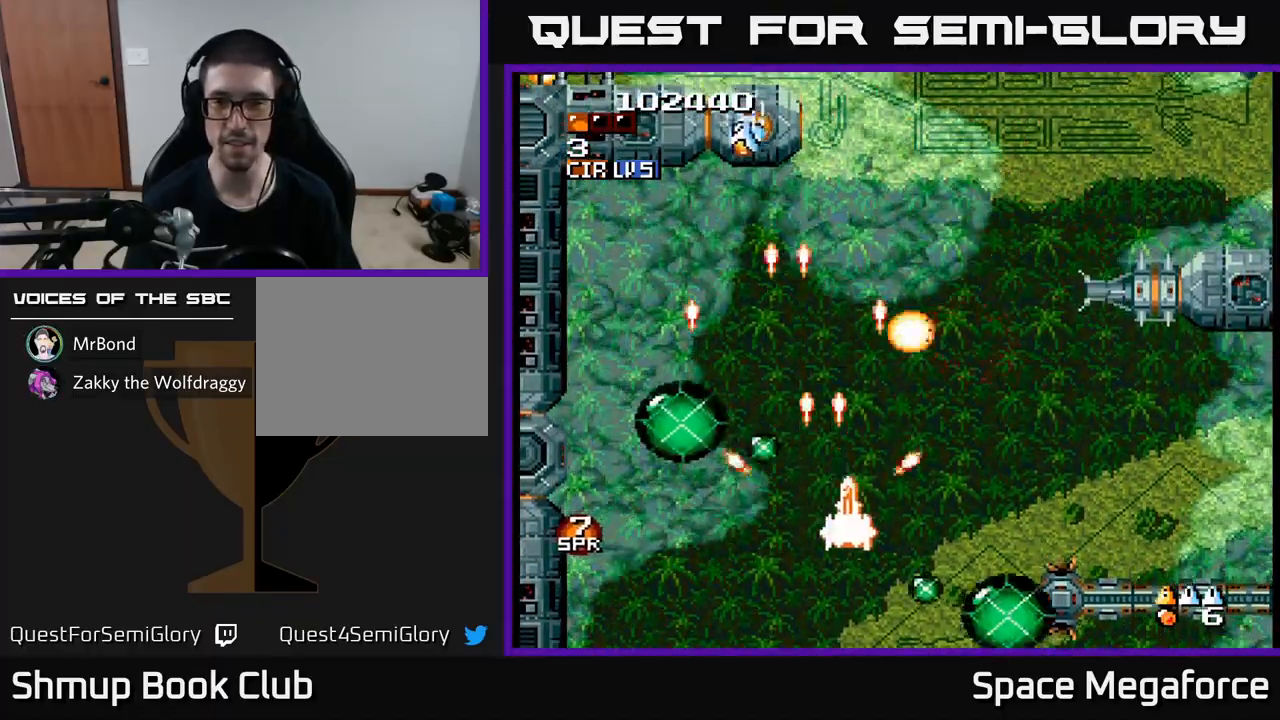
{"buttons": ["X", "DPAD_UP"], "events": [[67, "DPAD_DOWN", "up"], [267, "DPAD_RIGHT", "up"], [283, "DPAD_UP", "down"], [300, "DPAD_LEFT", "down"], [450, "DPAD_LEFT", "up"]]}
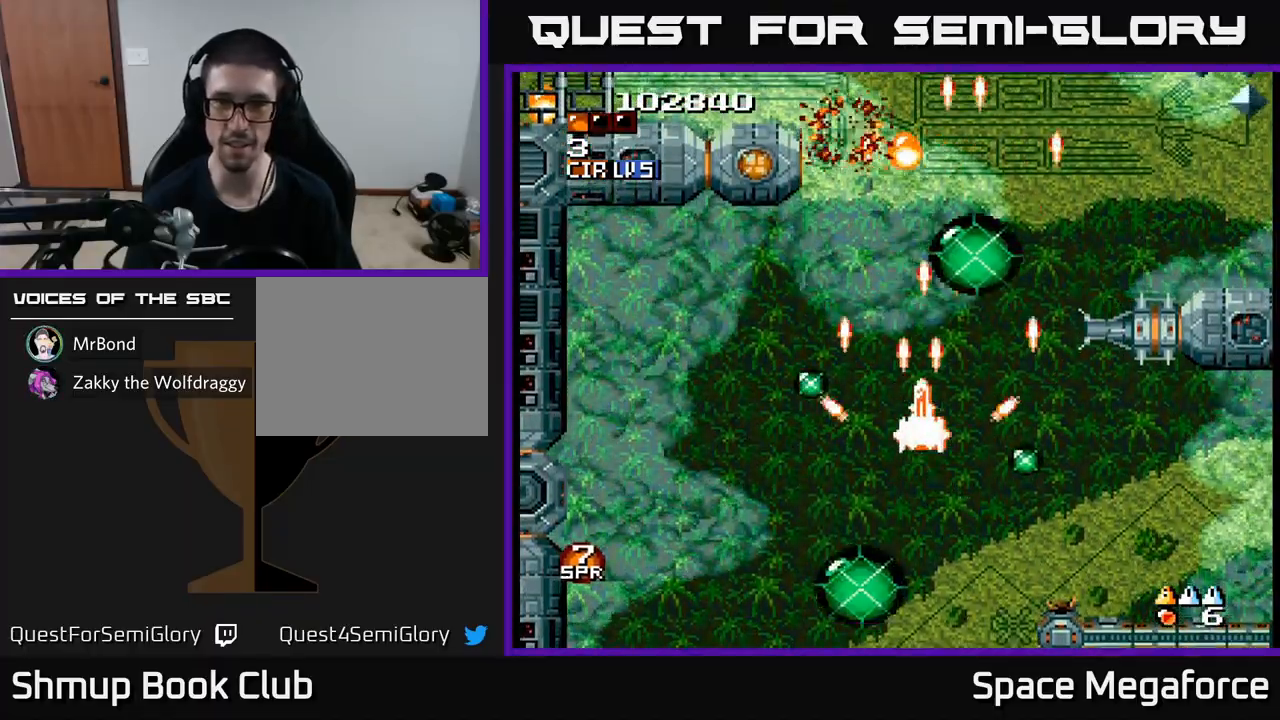
{"buttons": ["X", "DPAD_UP"], "events": [[117, "DPAD_UP", "up"], [283, "DPAD_RIGHT", "down"], [317, "DPAD_UP", "down"], [450, "DPAD_RIGHT", "up"]]}
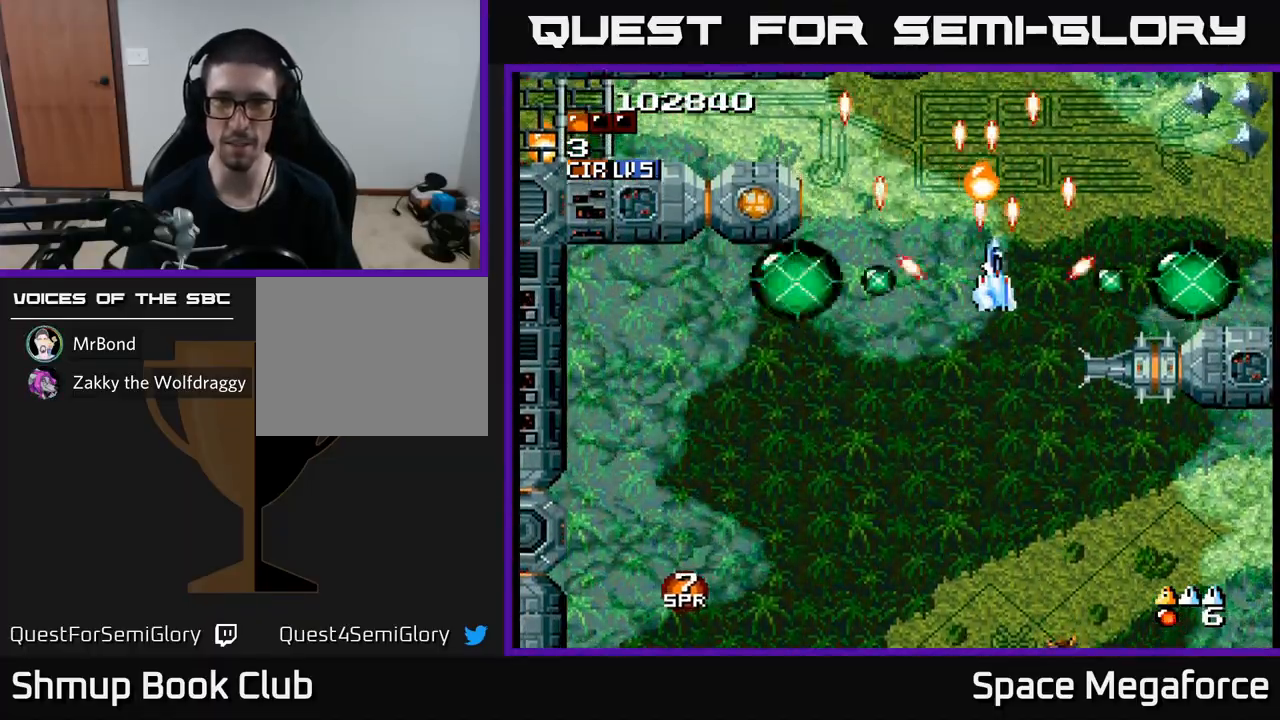
{"buttons": ["X", "DPAD_RIGHT"], "events": [[33, "DPAD_LEFT", "down"], [167, "DPAD_LEFT", "up"], [183, "DPAD_UP", "up"], [233, "DPAD_DOWN", "down"], [233, "DPAD_RIGHT", "down"], [383, "DPAD_DOWN", "up"]]}
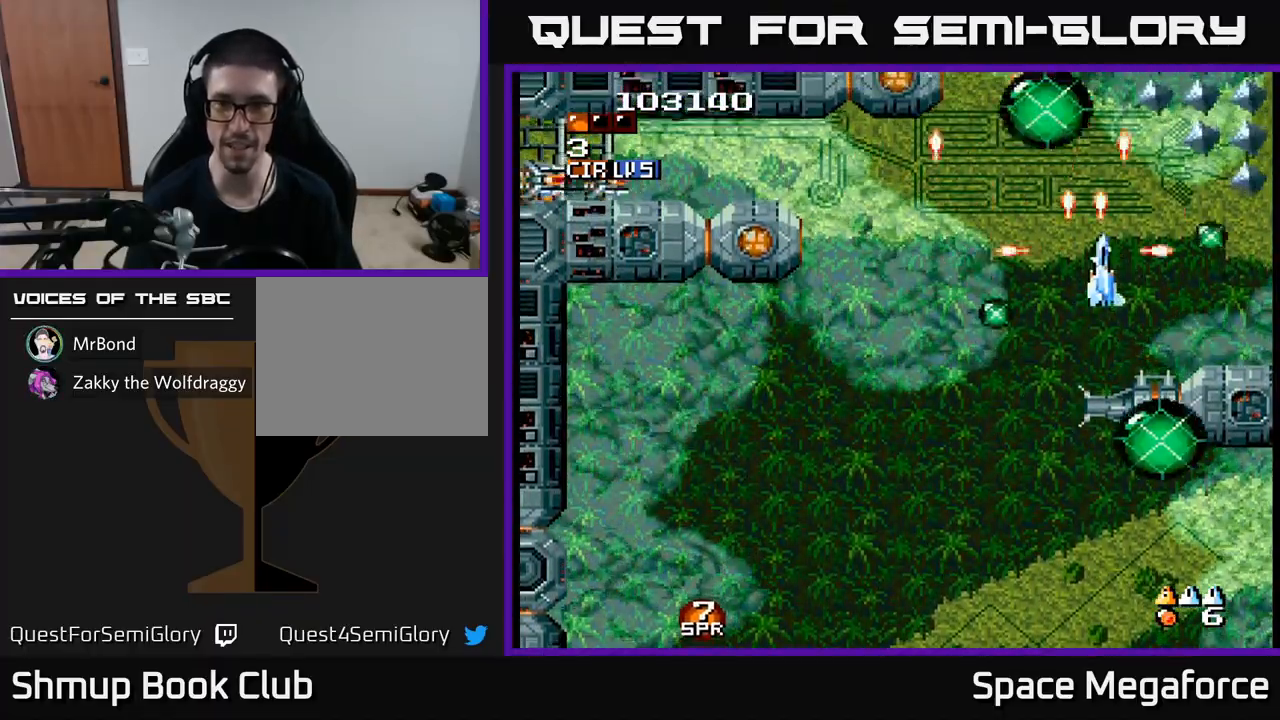
{"buttons": ["X"], "events": [[183, "DPAD_DOWN", "down"], [200, "DPAD_RIGHT", "up"], [267, "DPAD_DOWN", "up"]]}
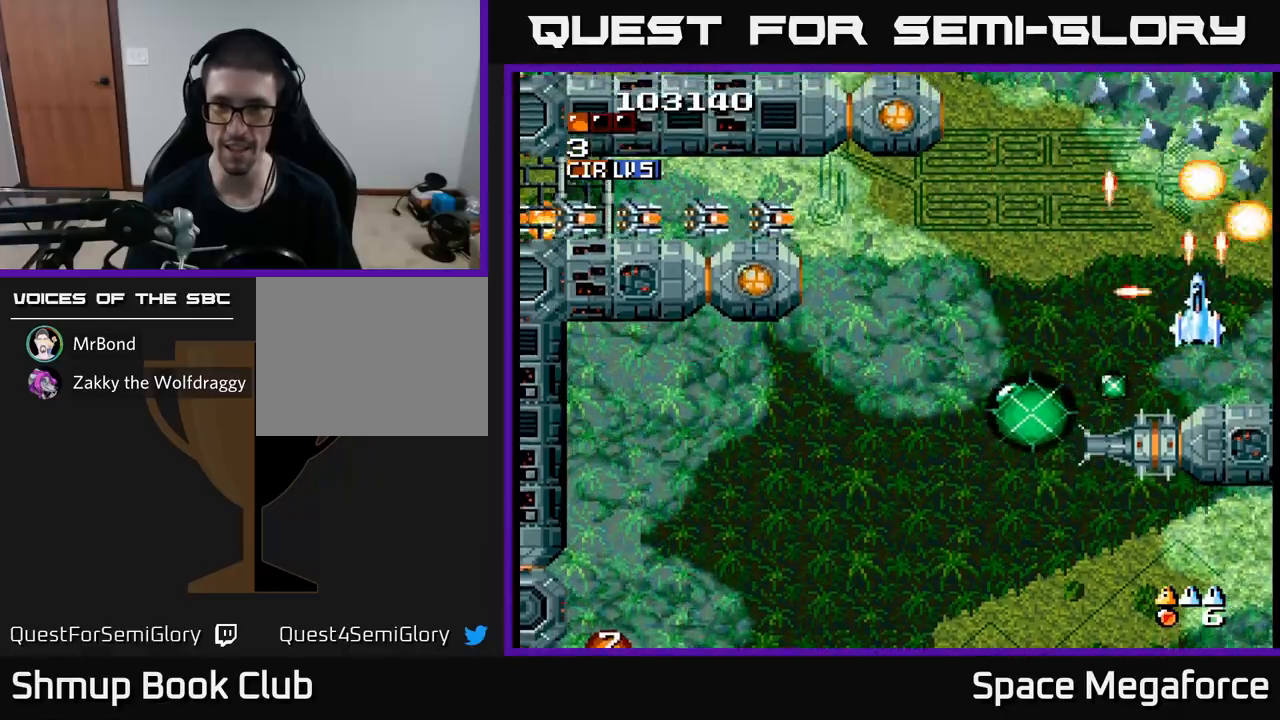
{"buttons": ["X", "DPAD_DOWN", "DPAD_LEFT"], "events": [[17, "DPAD_LEFT", "down"], [50, "DPAD_DOWN", "down"], [350, "DPAD_DOWN", "up"], [500, "DPAD_DOWN", "down"]]}
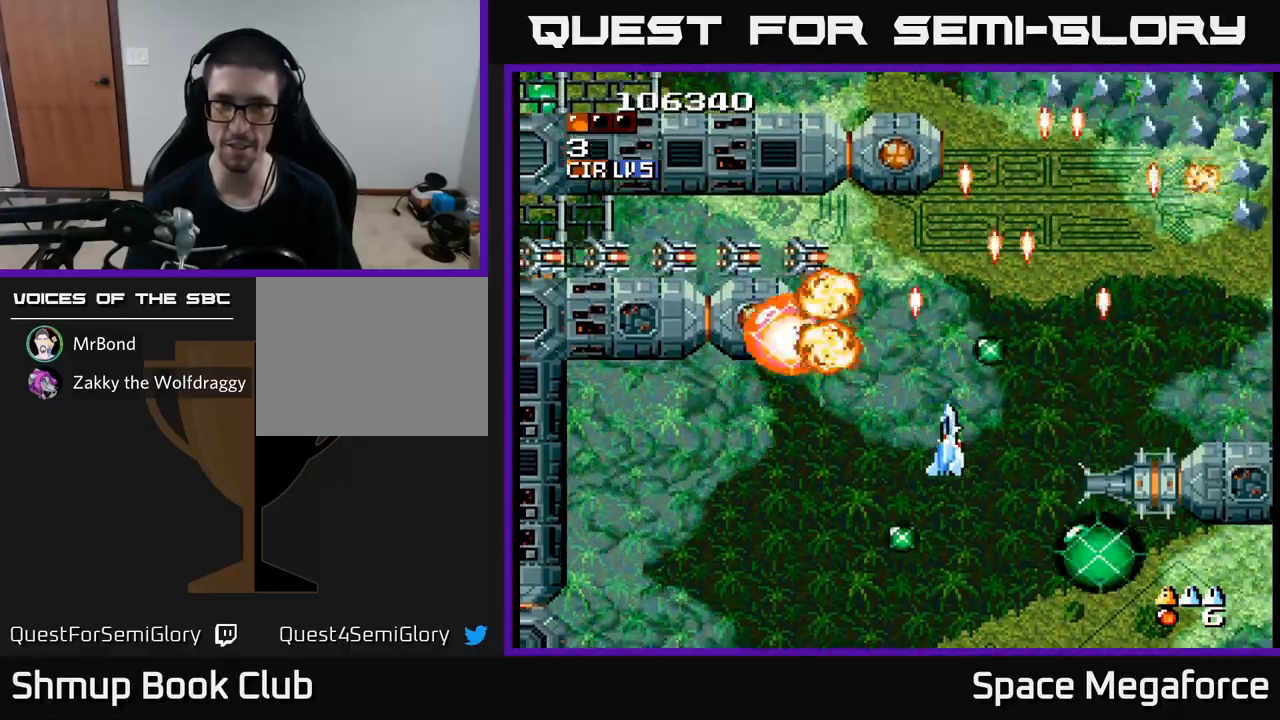
{"buttons": ["X"], "events": [[233, "DPAD_DOWN", "up"], [250, "DPAD_LEFT", "up"], [333, "DPAD_UP", "down"], [500, "DPAD_UP", "up"]]}
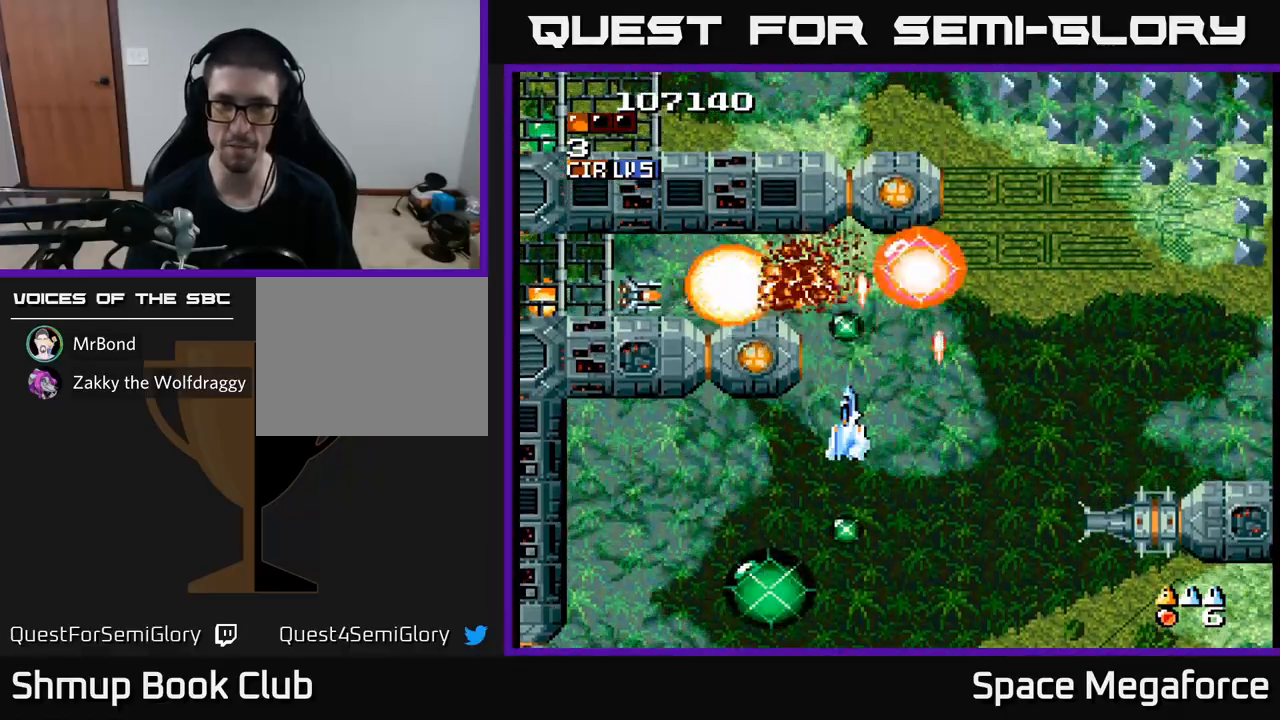
{"buttons": ["X"], "events": [[317, "DPAD_UP", "down"], [450, "DPAD_UP", "up"]]}
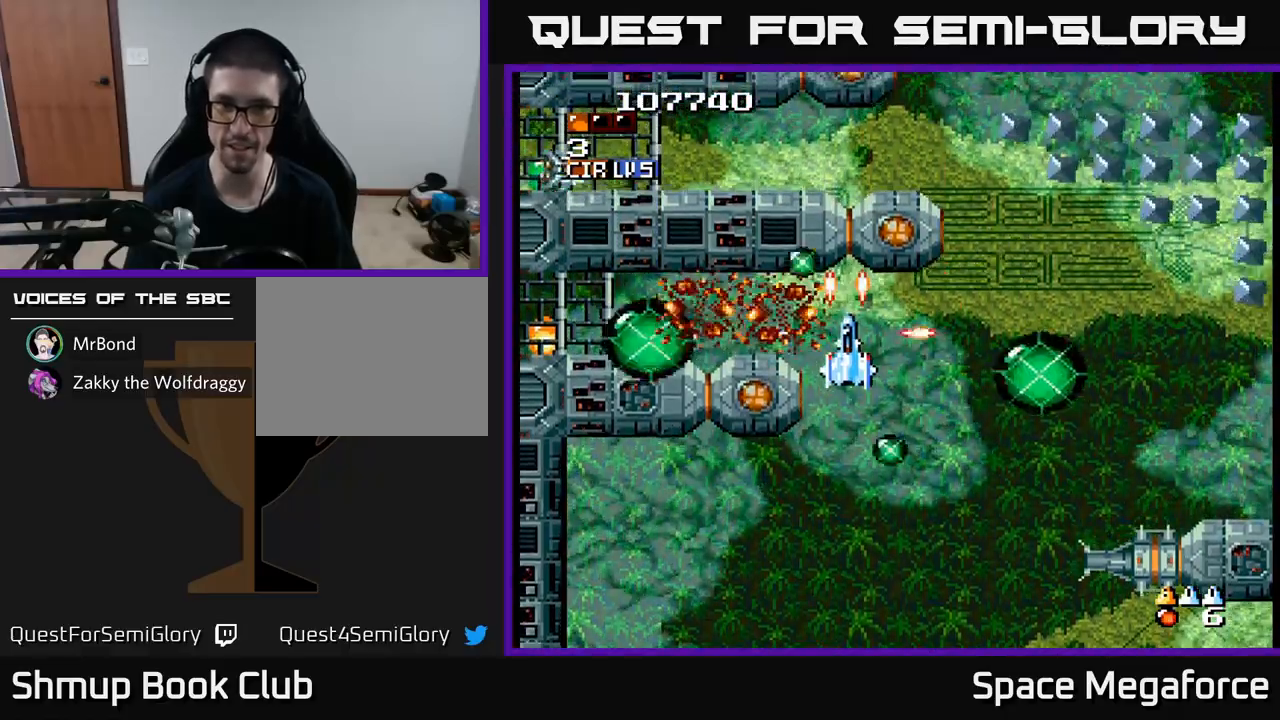
{"buttons": ["X", "DPAD_UP", "DPAD_LEFT"], "events": [[50, "DPAD_LEFT", "down"], [367, "DPAD_DOWN", "down"], [383, "DPAD_LEFT", "up"], [433, "DPAD_DOWN", "up"], [433, "DPAD_LEFT", "down"], [500, "DPAD_UP", "down"]]}
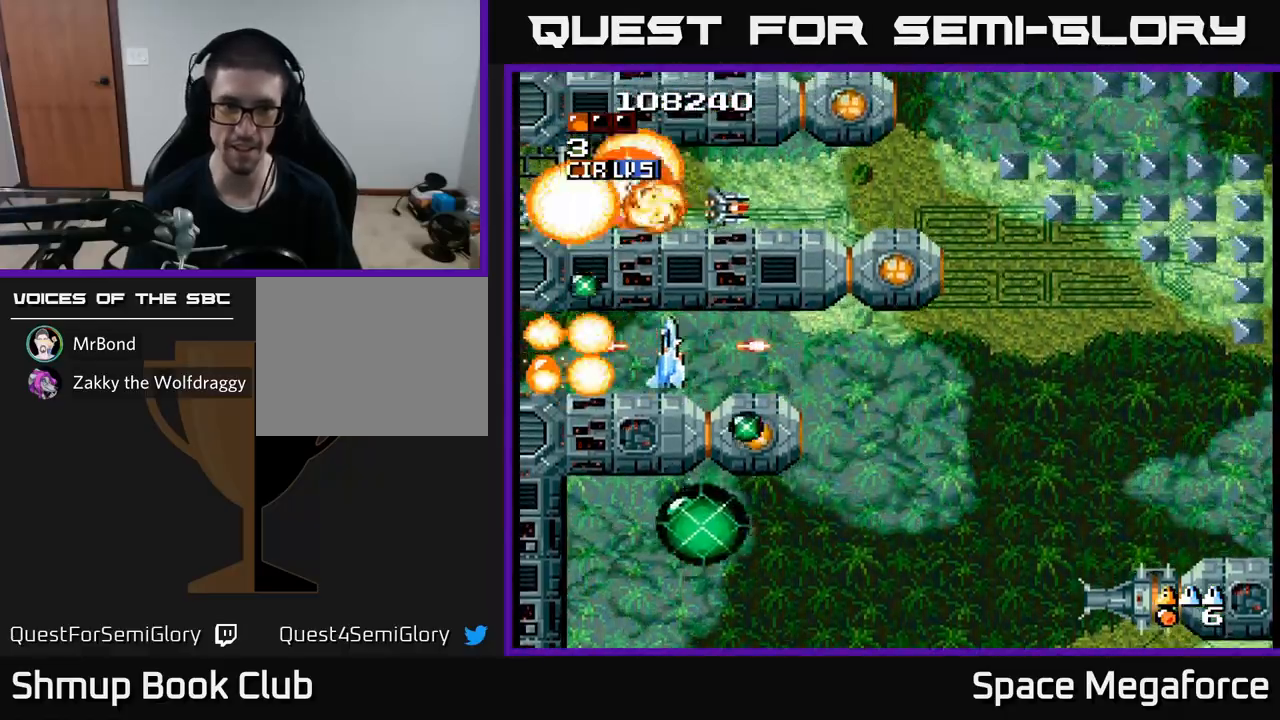
{"buttons": ["X", "DPAD_RIGHT"], "events": [[33, "DPAD_UP", "up"], [133, "DPAD_DOWN", "down"], [183, "DPAD_LEFT", "up"], [250, "DPAD_LEFT", "down"], [283, "DPAD_DOWN", "up"], [433, "DPAD_LEFT", "up"], [450, "DPAD_RIGHT", "down"]]}
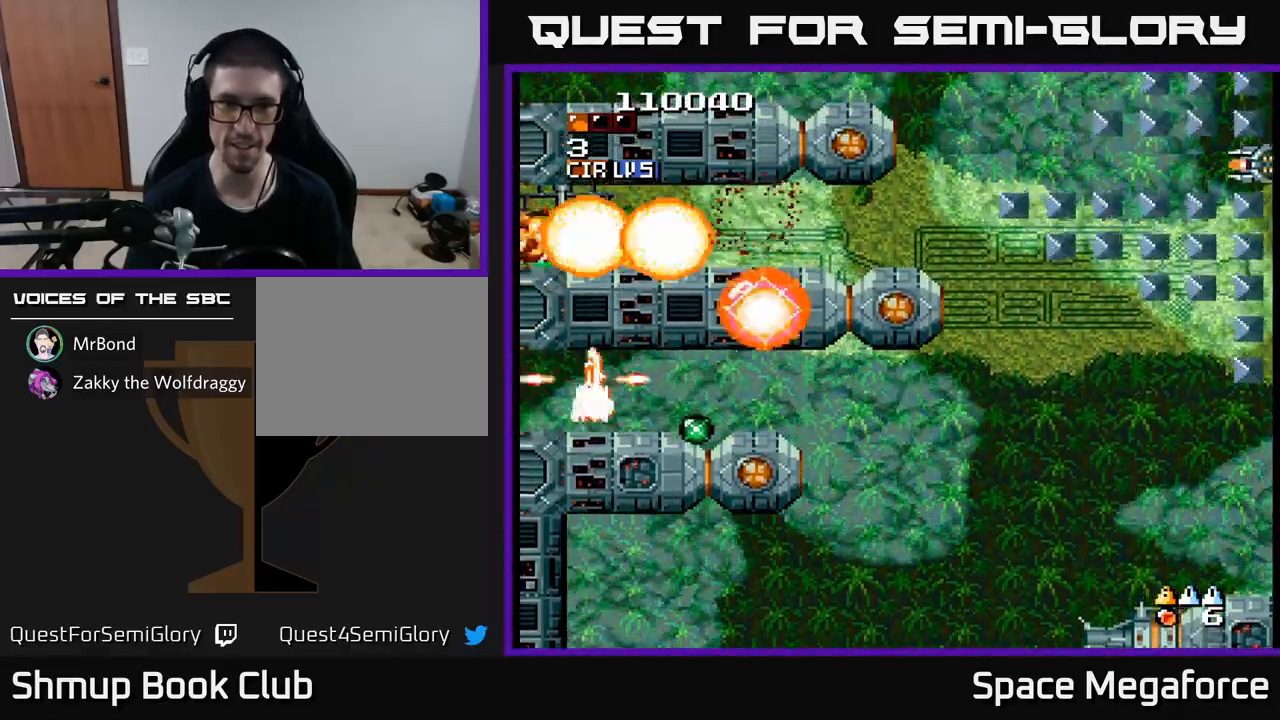
{"buttons": ["X", "DPAD_RIGHT"], "events": [[17, "DPAD_UP", "down"], [100, "DPAD_UP", "up"], [200, "DPAD_UP", "down"], [250, "DPAD_RIGHT", "up"], [317, "DPAD_UP", "up"], [350, "DPAD_RIGHT", "down"], [383, "DPAD_DOWN", "down"], [450, "DPAD_DOWN", "up"]]}
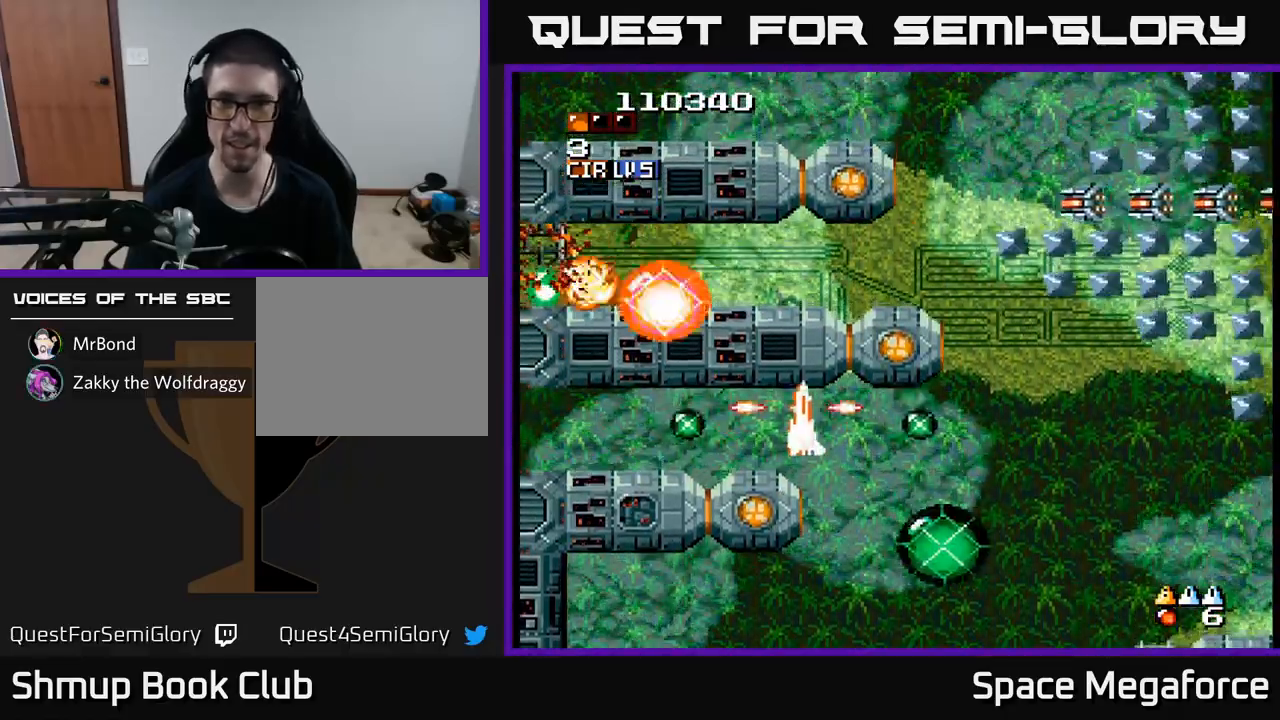
{"buttons": ["X", "DPAD_UP"], "events": [[117, "DPAD_DOWN", "down"], [217, "DPAD_DOWN", "up"], [367, "DPAD_UP", "down"], [400, "DPAD_RIGHT", "up"]]}
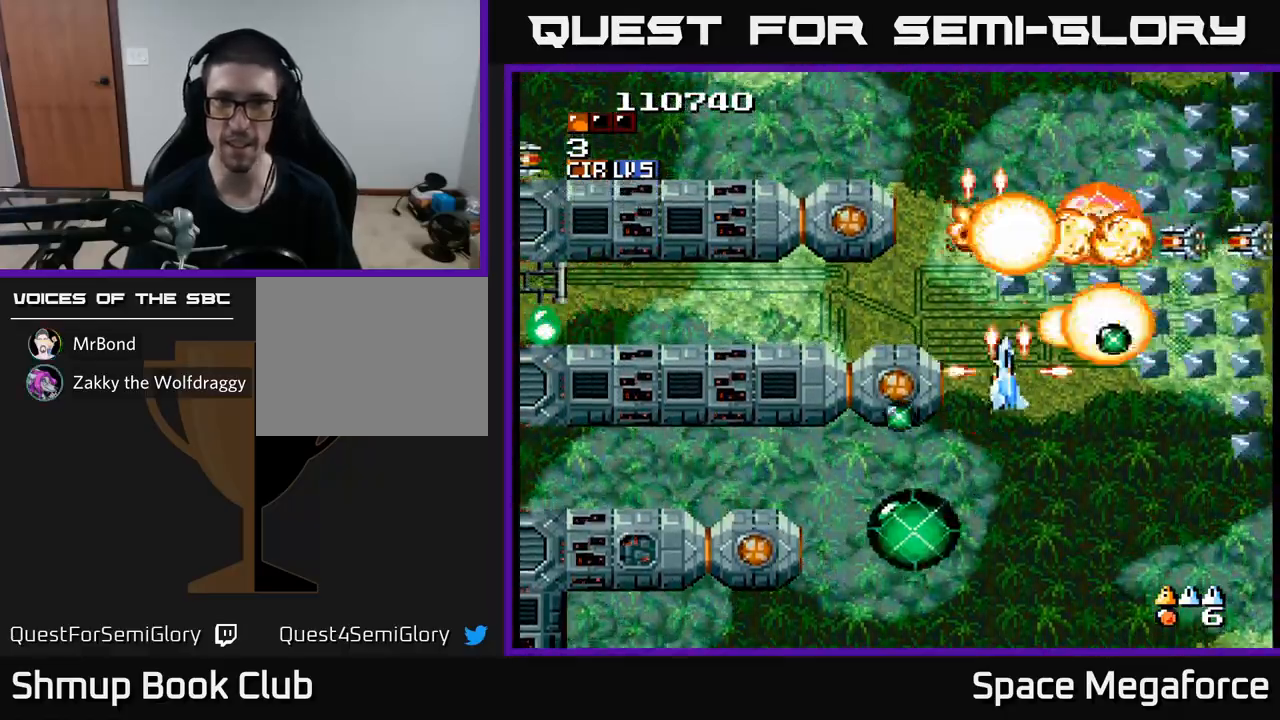
{"buttons": ["X", "DPAD_DOWN"], "events": [[67, "DPAD_UP", "up"], [217, "DPAD_RIGHT", "down"], [267, "DPAD_DOWN", "down"], [333, "DPAD_RIGHT", "up"], [350, "DPAD_DOWN", "up"], [467, "DPAD_DOWN", "down"]]}
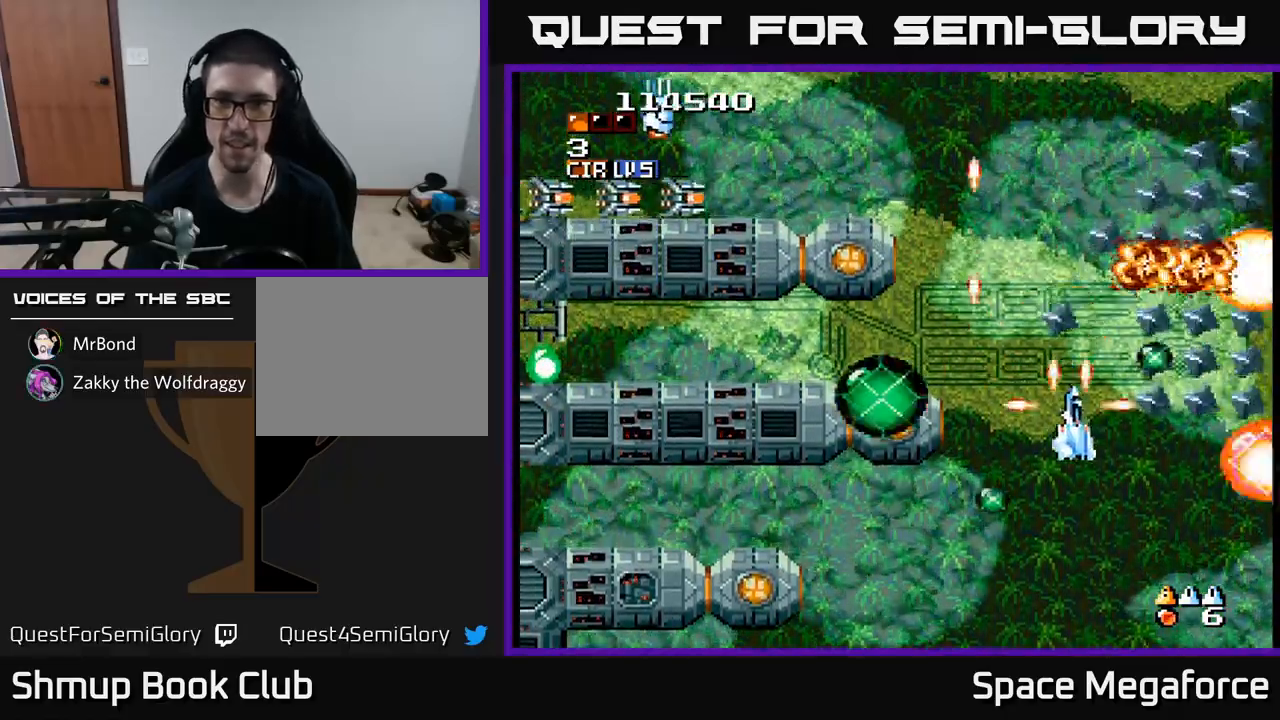
{"buttons": ["X", "DPAD_DOWN", "DPAD_RIGHT"], "events": [[17, "DPAD_RIGHT", "down"], [83, "DPAD_DOWN", "up"], [133, "DPAD_RIGHT", "up"], [217, "DPAD_LEFT", "down"], [233, "DPAD_DOWN", "down"], [250, "DPAD_LEFT", "up"], [283, "DPAD_RIGHT", "down"]]}
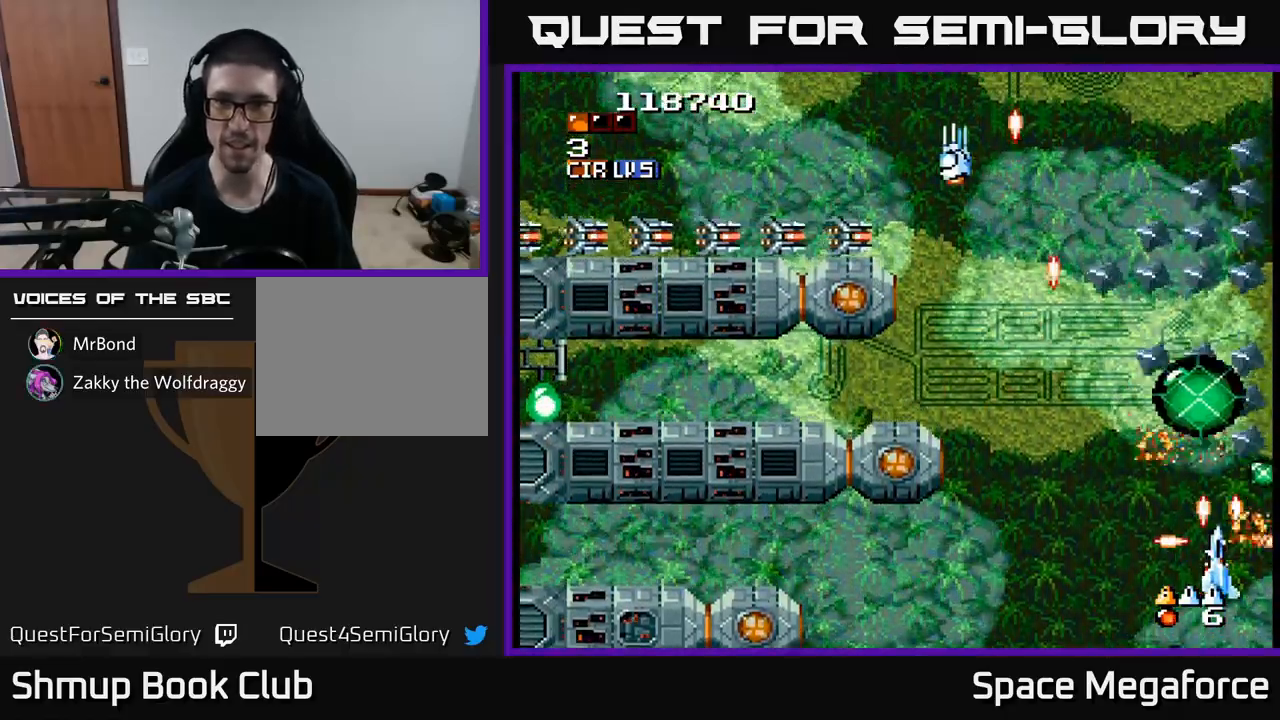
{"buttons": ["X", "DPAD_LEFT"], "events": [[17, "DPAD_RIGHT", "up"], [83, "DPAD_DOWN", "up"], [283, "DPAD_UP", "down"], [367, "DPAD_LEFT", "down"], [500, "DPAD_UP", "up"]]}
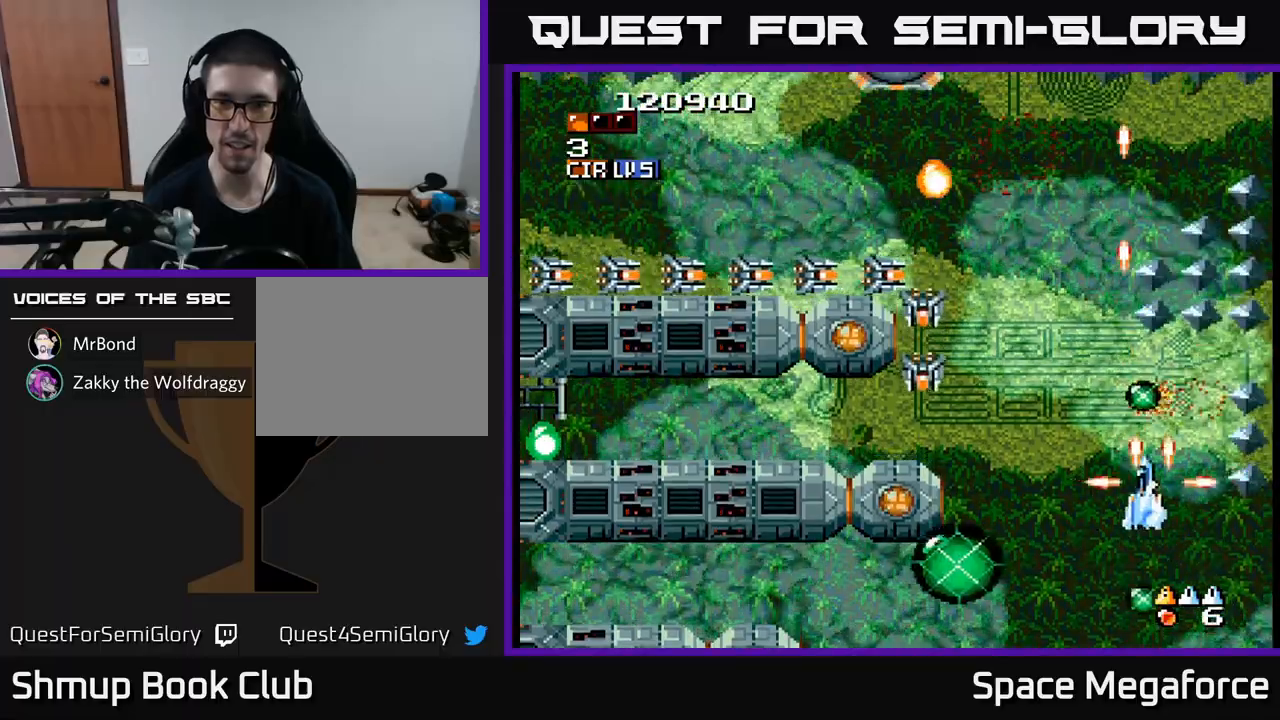
{"buttons": ["X", "DPAD_DOWN", "DPAD_LEFT"], "events": [[233, "DPAD_LEFT", "up"], [233, "DPAD_UP", "down"], [333, "DPAD_UP", "up"], [400, "DPAD_LEFT", "down"], [433, "DPAD_DOWN", "down"]]}
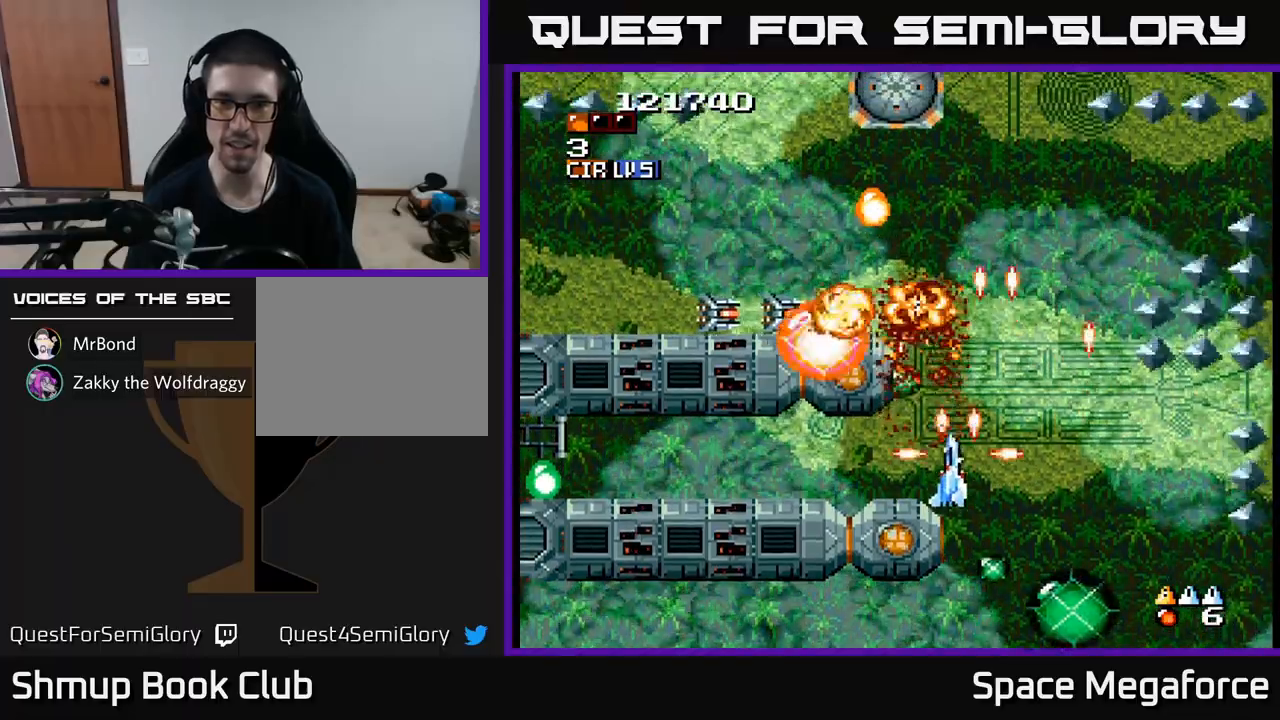
{"buttons": ["X", "DPAD_LEFT"], "events": [[117, "DPAD_DOWN", "up"], [283, "DPAD_DOWN", "down"], [417, "DPAD_DOWN", "up"]]}
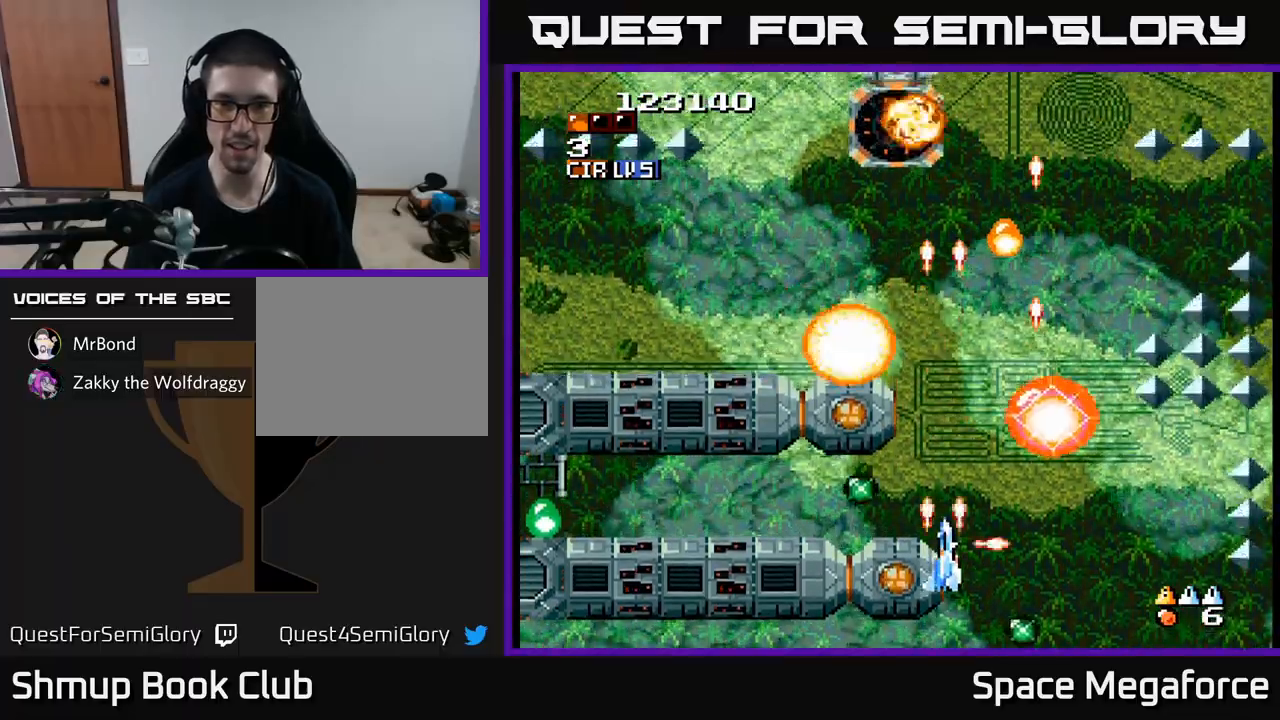
{"buttons": ["X", "DPAD_DOWN", "DPAD_LEFT"], "events": [[67, "DPAD_UP", "down"], [183, "DPAD_UP", "up"], [317, "DPAD_DOWN", "down"]]}
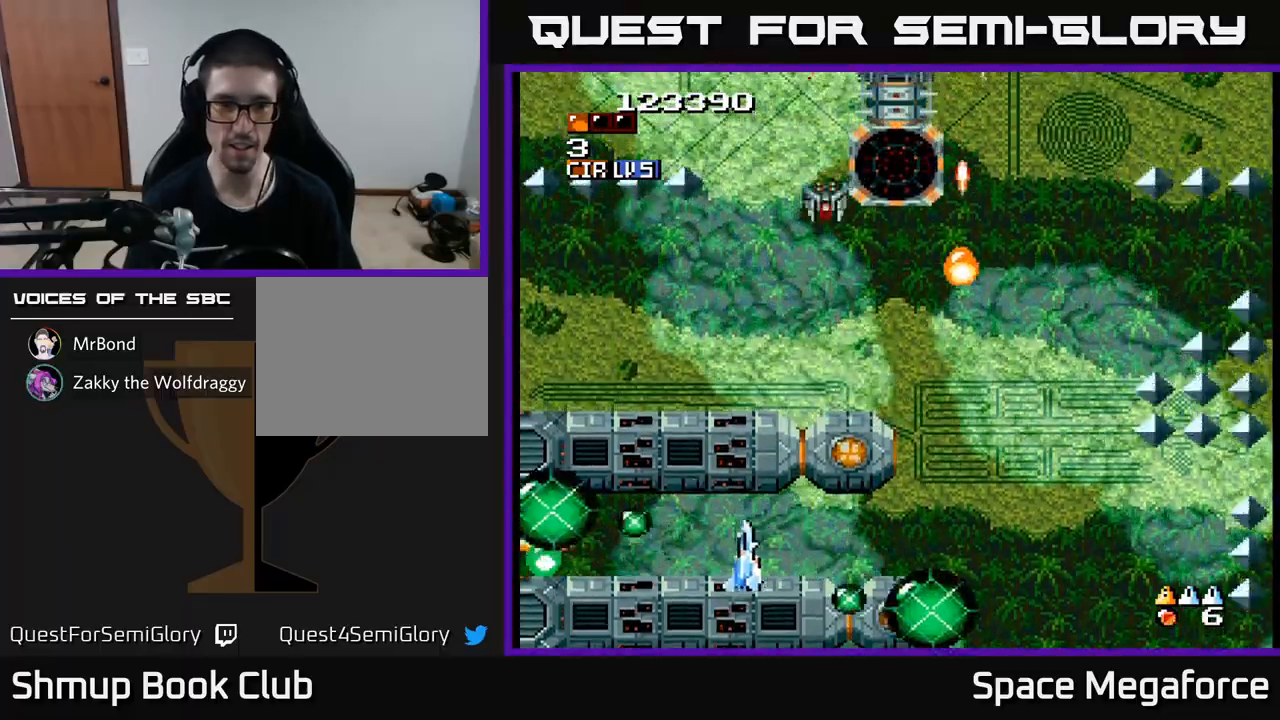
{"buttons": ["X", "DPAD_RIGHT"], "events": [[83, "DPAD_DOWN", "up"], [183, "DPAD_DOWN", "down"], [450, "DPAD_LEFT", "up"], [467, "DPAD_RIGHT", "down"], [483, "DPAD_DOWN", "up"]]}
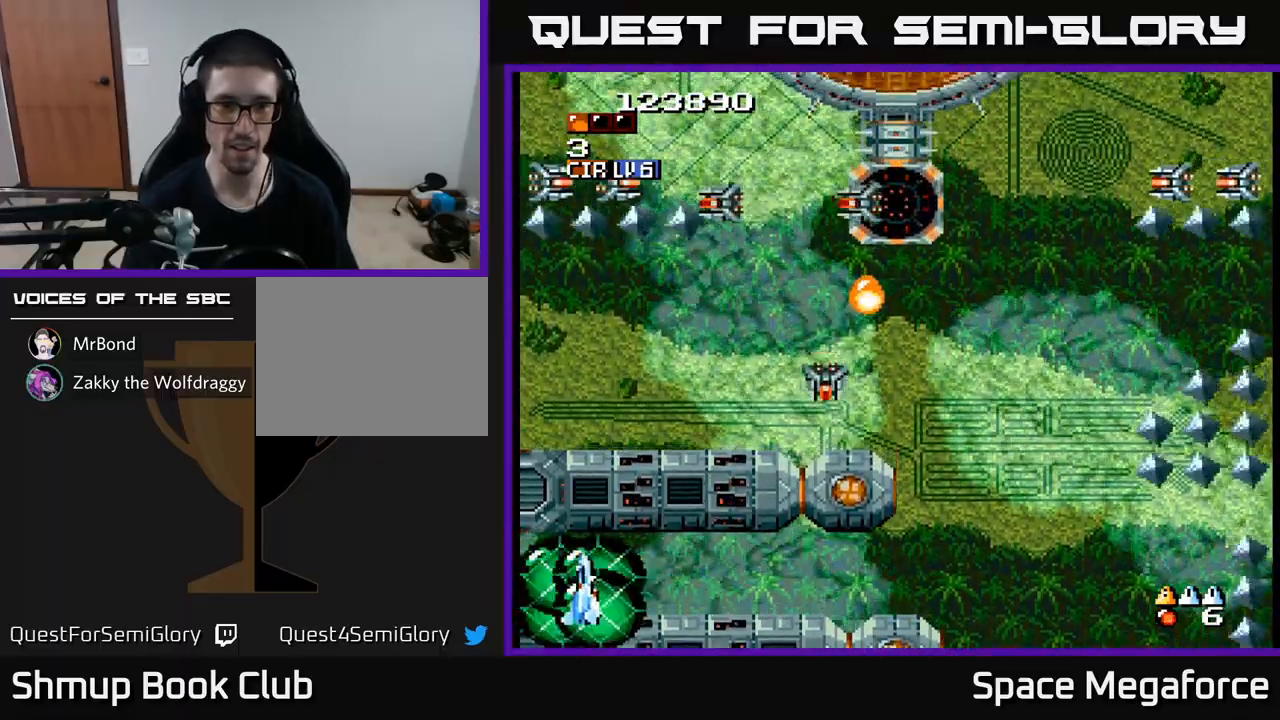
{"buttons": ["X", "DPAD_RIGHT"], "events": []}
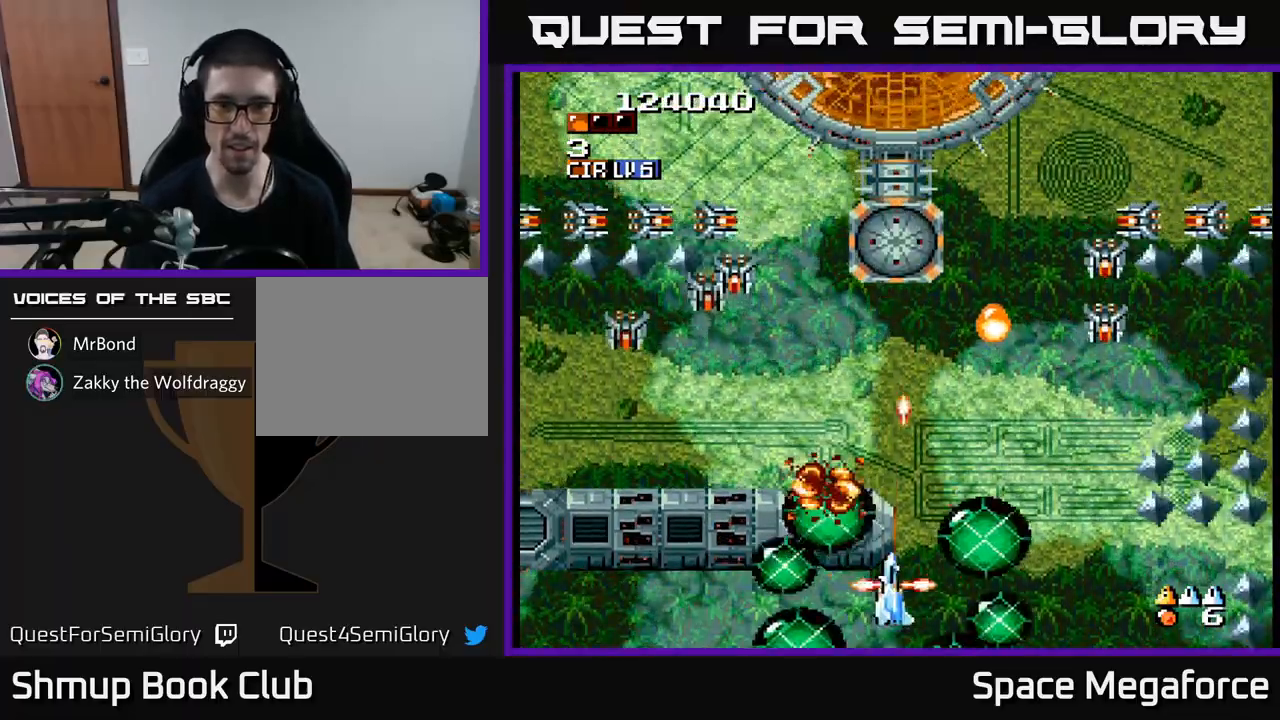
{"buttons": ["X", "DPAD_LEFT"], "events": [[150, "DPAD_UP", "down"], [367, "DPAD_RIGHT", "up"], [400, "DPAD_LEFT", "down"], [433, "DPAD_UP", "up"]]}
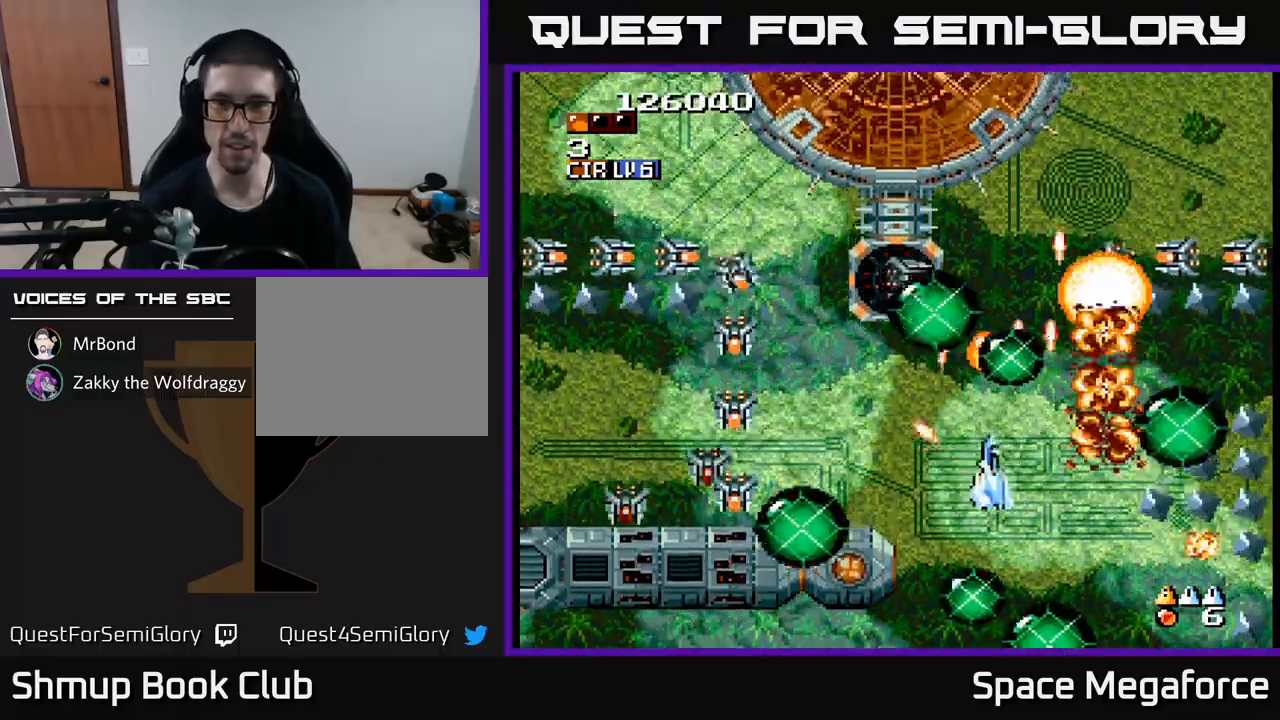
{"buttons": ["X", "DPAD_DOWN", "DPAD_LEFT"], "events": [[283, "DPAD_LEFT", "up"], [283, "DPAD_UP", "down"], [300, "DPAD_RIGHT", "down"], [367, "DPAD_UP", "up"], [417, "DPAD_RIGHT", "up"], [433, "DPAD_DOWN", "down"], [467, "DPAD_LEFT", "down"]]}
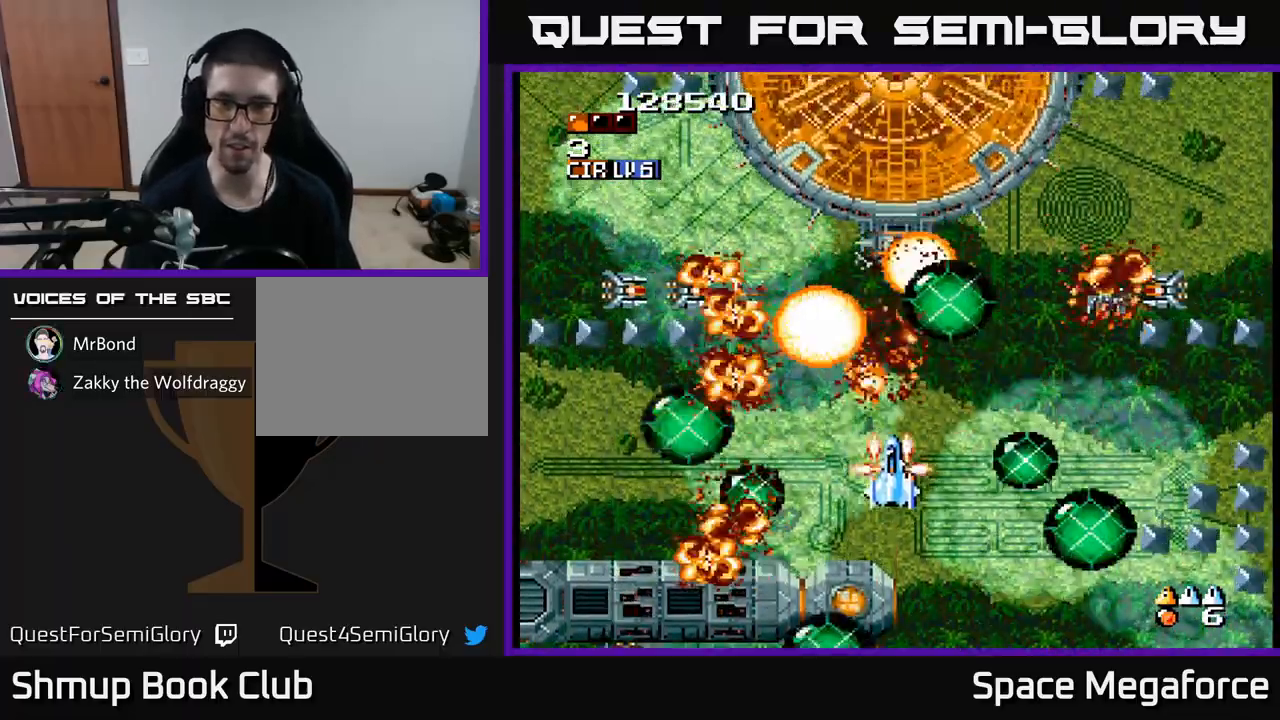
{"buttons": ["X", "DPAD_DOWN", "DPAD_RIGHT"], "events": [[17, "DPAD_LEFT", "up"], [83, "DPAD_DOWN", "up"], [183, "DPAD_LEFT", "down"], [183, "DPAD_UP", "down"], [317, "DPAD_LEFT", "up"], [333, "DPAD_RIGHT", "down"], [350, "DPAD_UP", "up"], [500, "DPAD_DOWN", "down"]]}
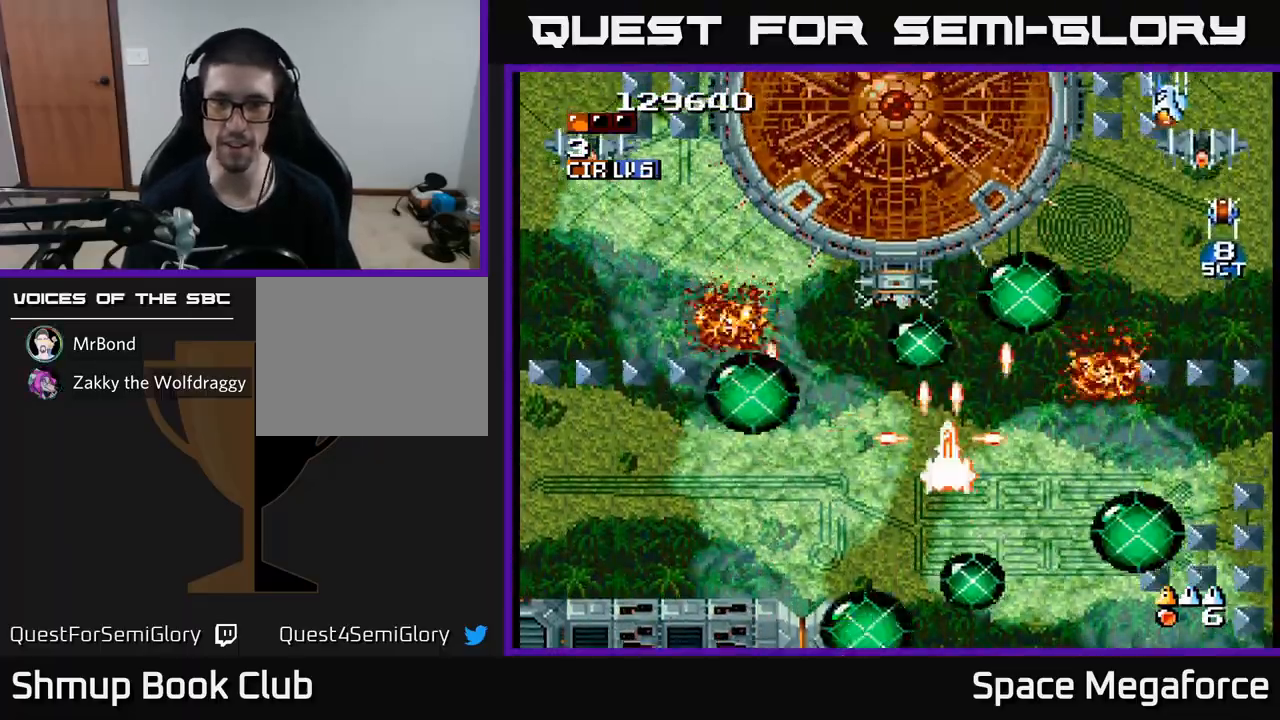
{"buttons": ["X", "DPAD_RIGHT"], "events": [[33, "DPAD_RIGHT", "up"], [167, "DPAD_RIGHT", "down"], [200, "DPAD_DOWN", "up"]]}